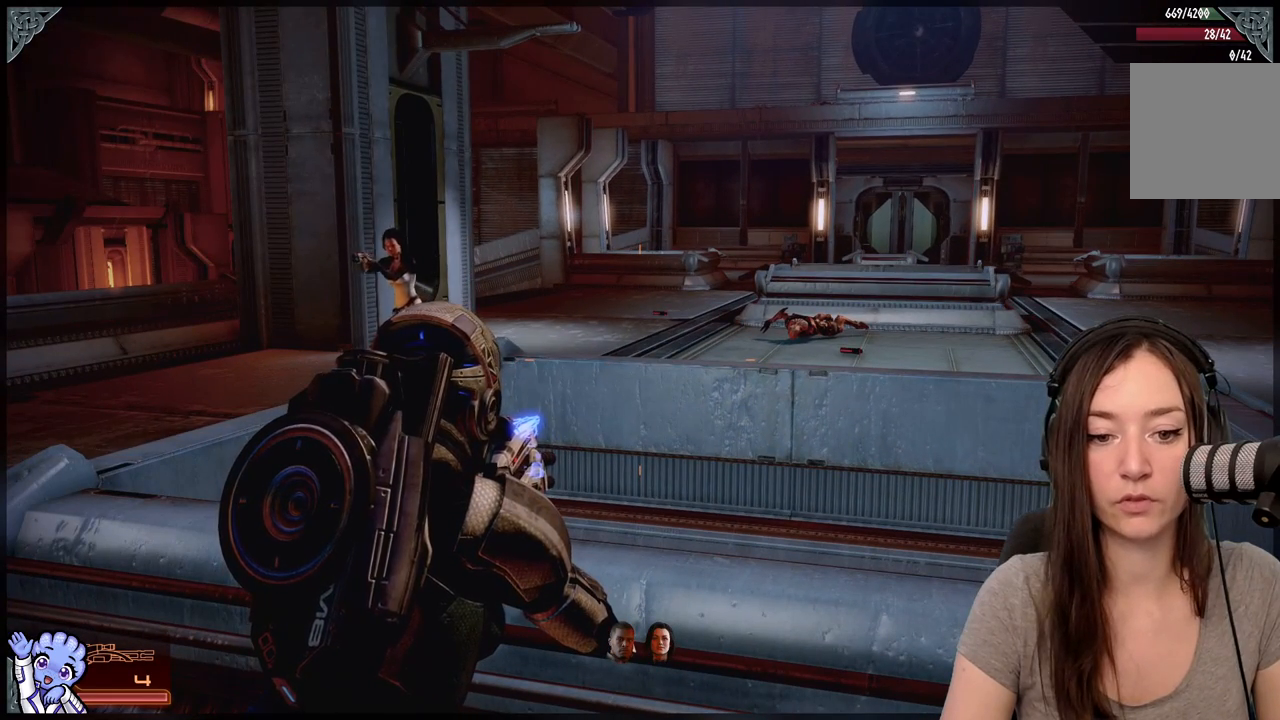
Gameplay with a controller (Xbox layout); each line is a JSON object with the inputs held at the frame after it. "events" lists button and stick changes between this image and that frame as [ms after this image, input, new state], when the widget could be followed in between. Not read: L3 SHARE.
{"buttons": [], "left_stick": "center", "right_stick": "center", "events": []}
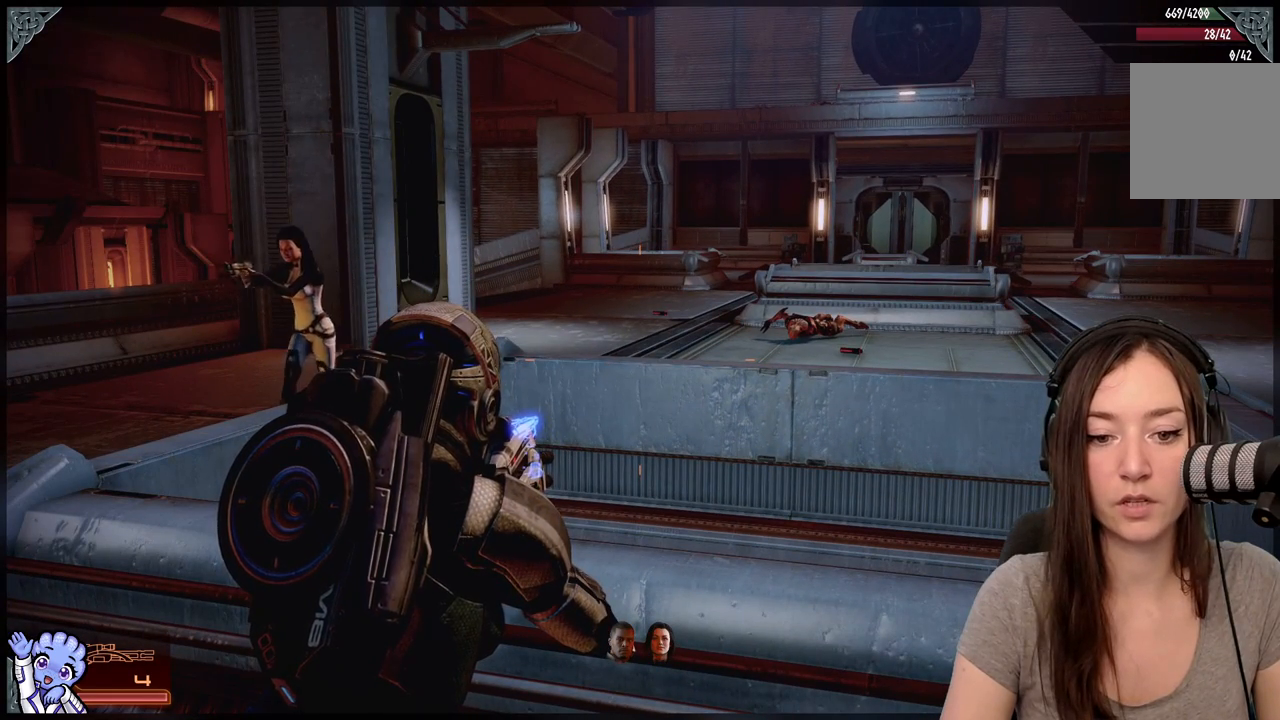
{"buttons": [], "left_stick": "center", "right_stick": "center", "events": []}
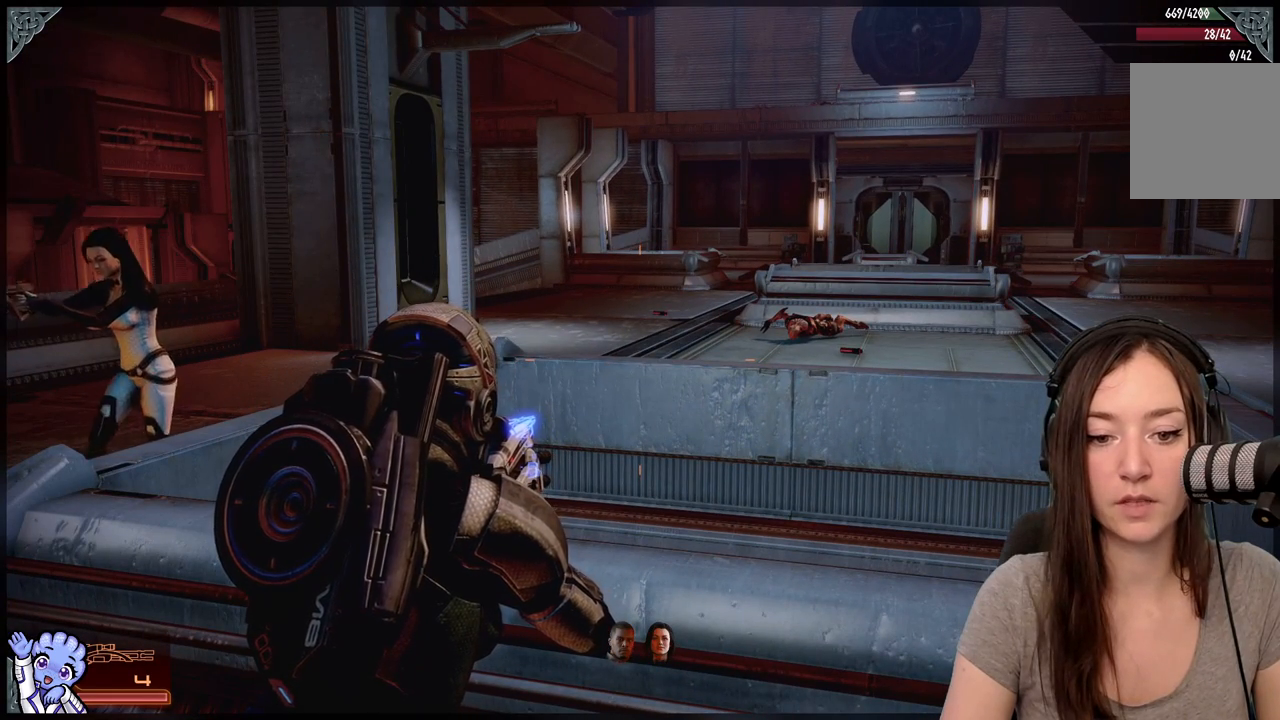
{"buttons": [], "left_stick": "center", "right_stick": "center", "events": []}
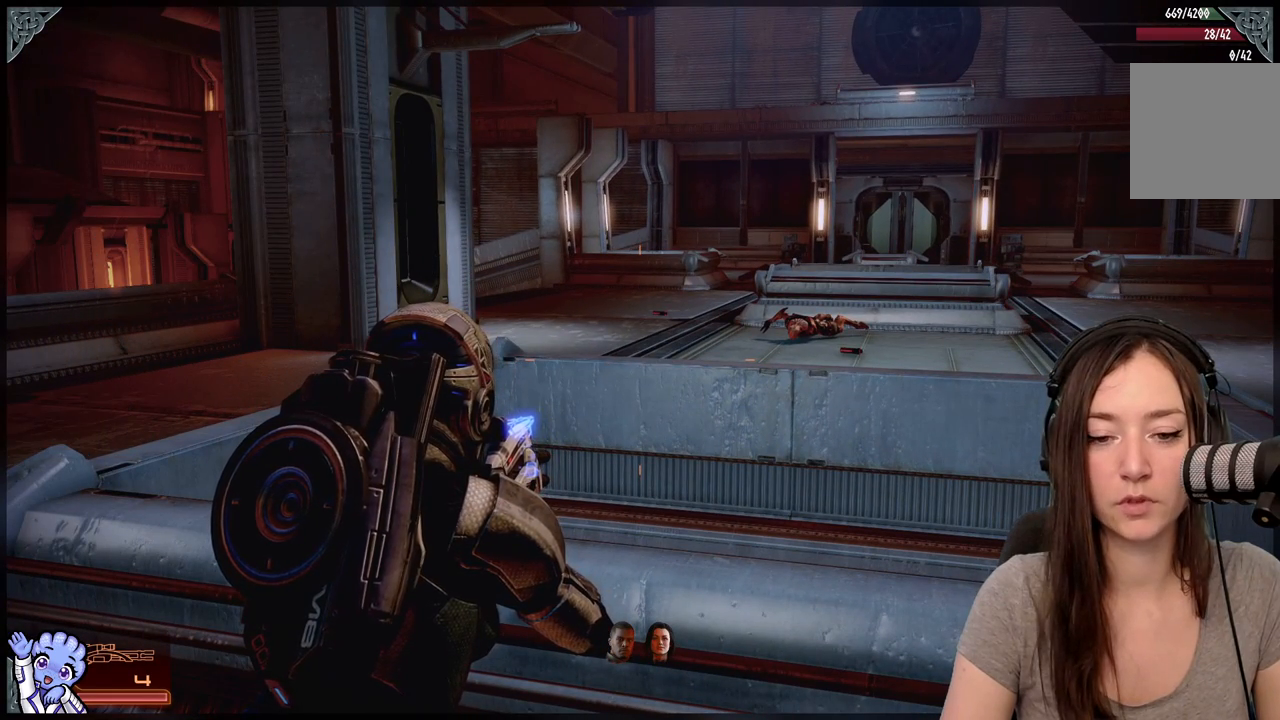
{"buttons": [], "left_stick": "center", "right_stick": "center", "events": []}
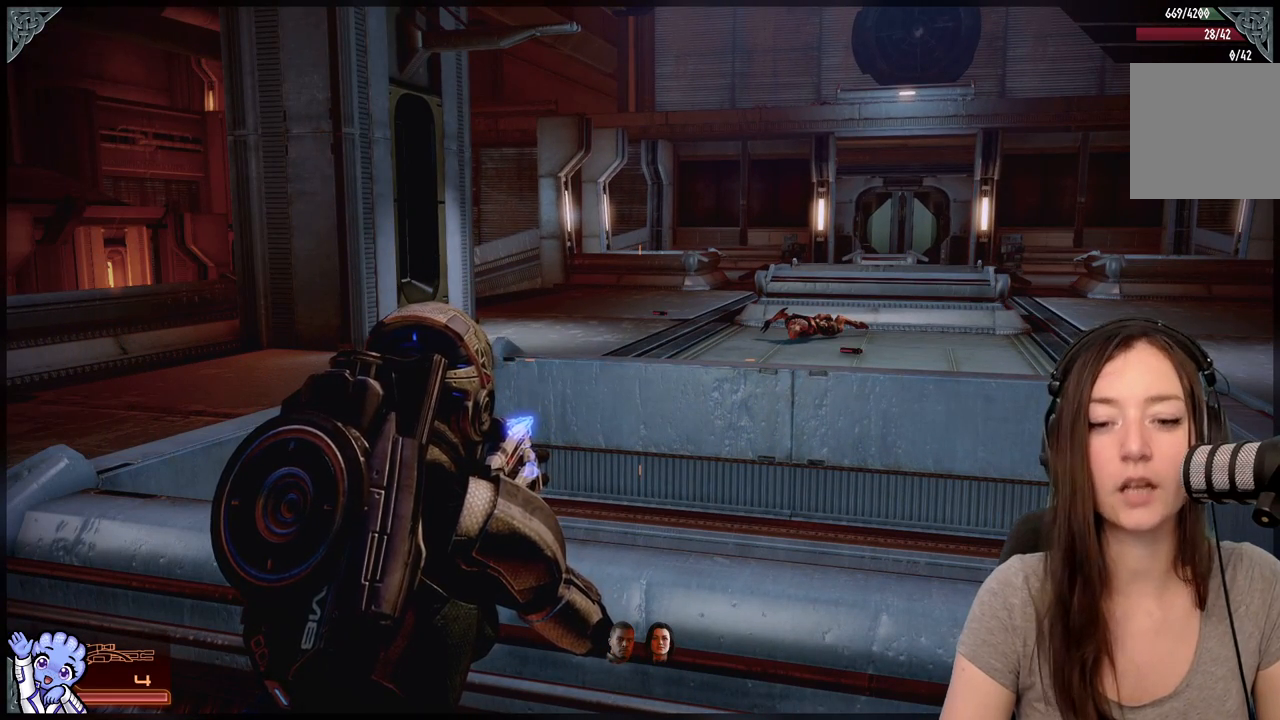
{"buttons": [], "left_stick": "center", "right_stick": "center", "events": []}
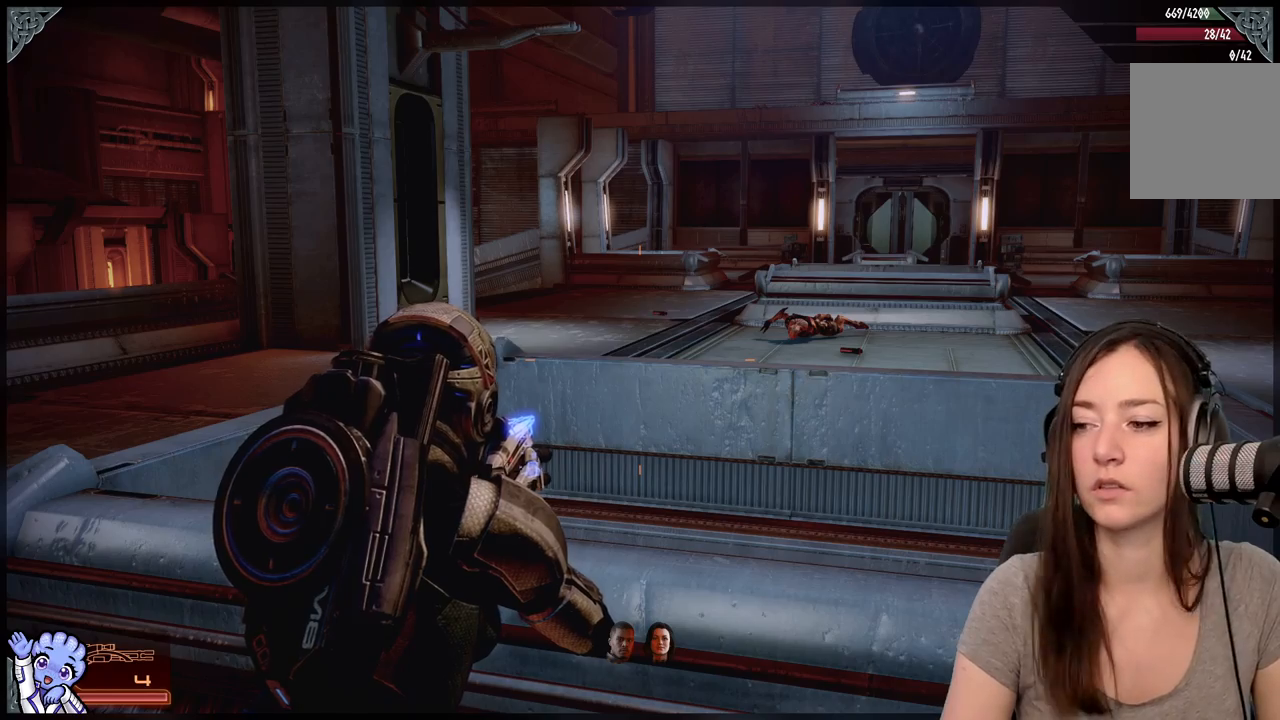
{"buttons": [], "left_stick": "down-left", "right_stick": "center", "events": [[167, "left_stick", "down-left"]]}
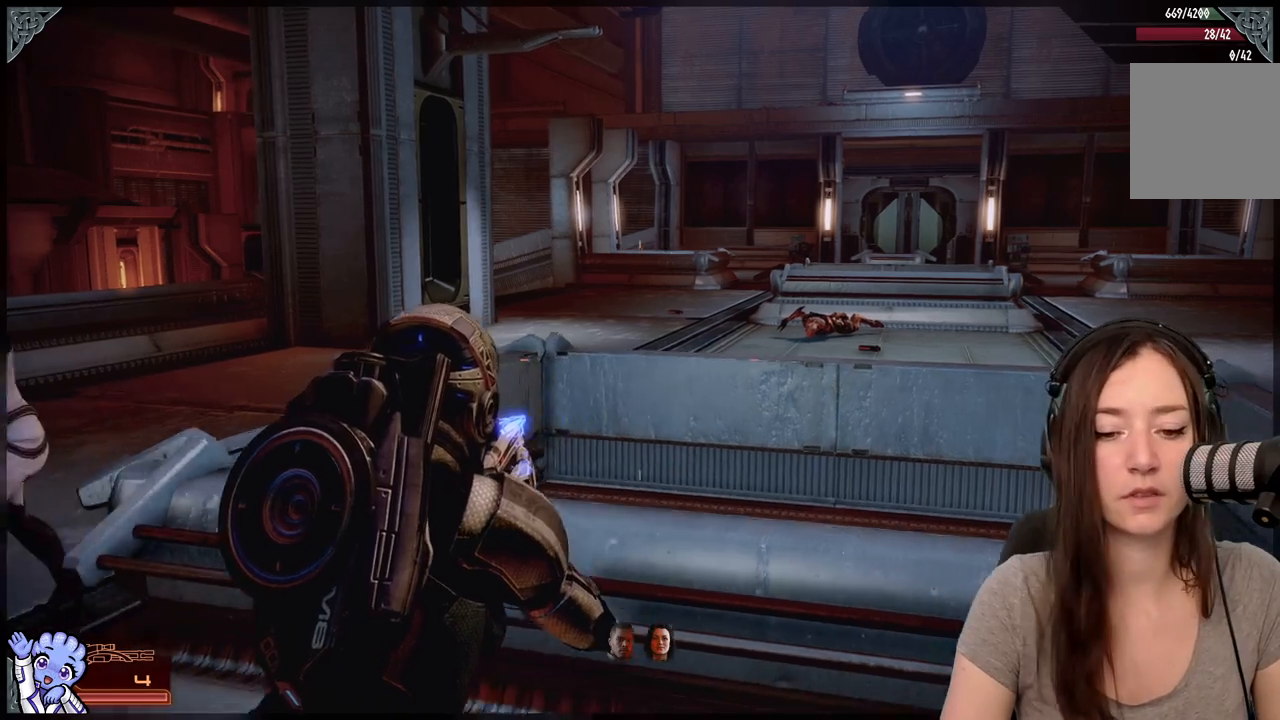
{"buttons": [], "left_stick": "down-left", "right_stick": "down-right", "events": [[250, "left_stick", "left"], [417, "right_stick", "down-right"], [500, "left_stick", "down-left"]]}
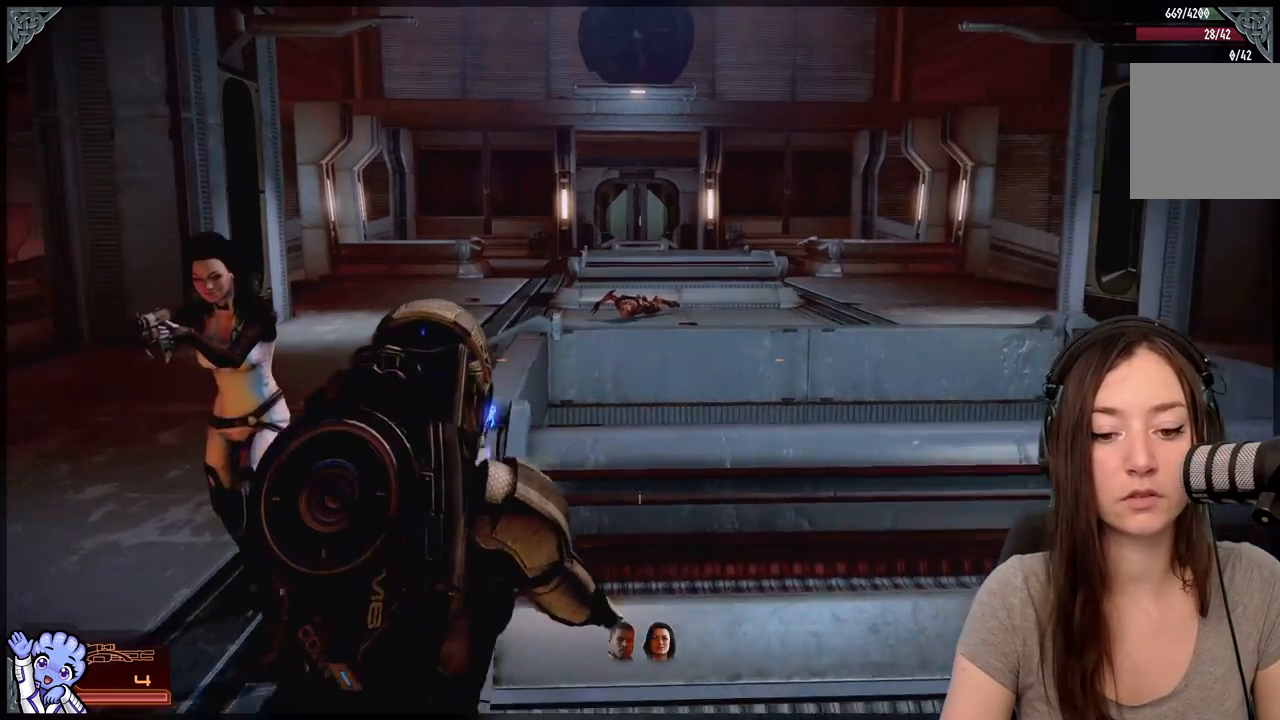
{"buttons": [], "left_stick": "center", "right_stick": "center", "events": [[117, "right_stick", "center"], [417, "left_stick", "center"]]}
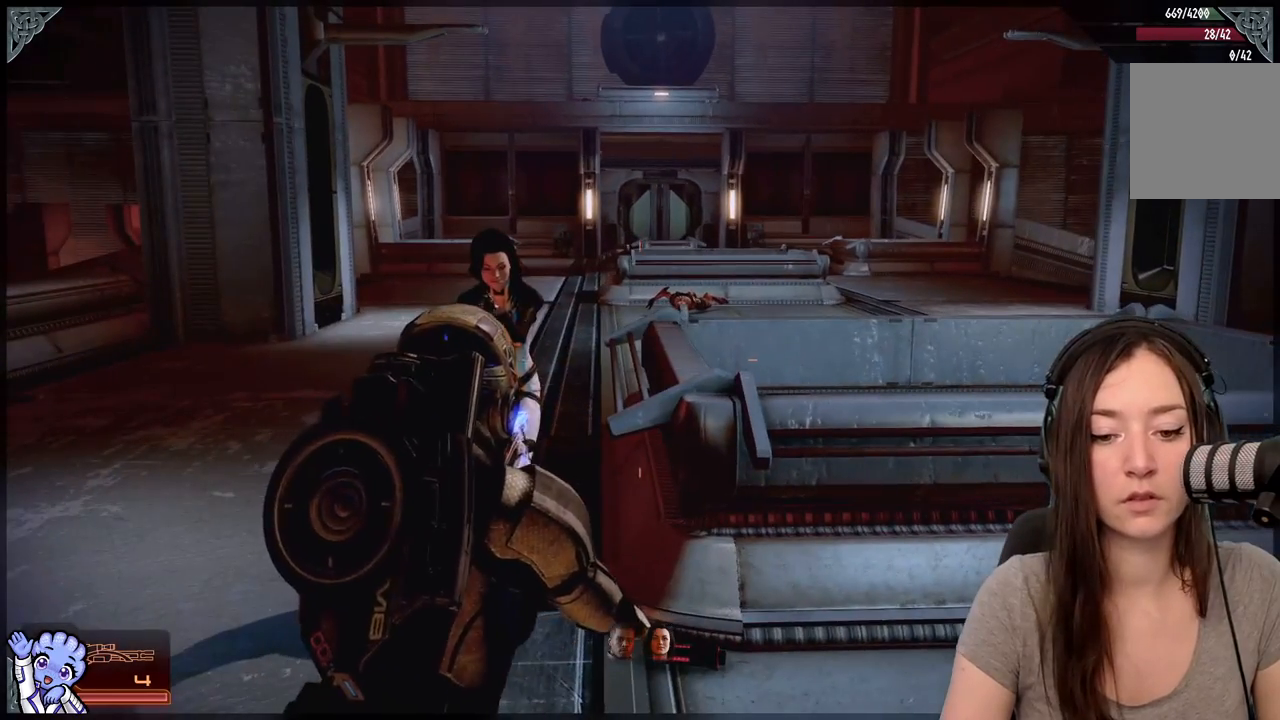
{"buttons": [], "left_stick": "center", "right_stick": "center", "events": []}
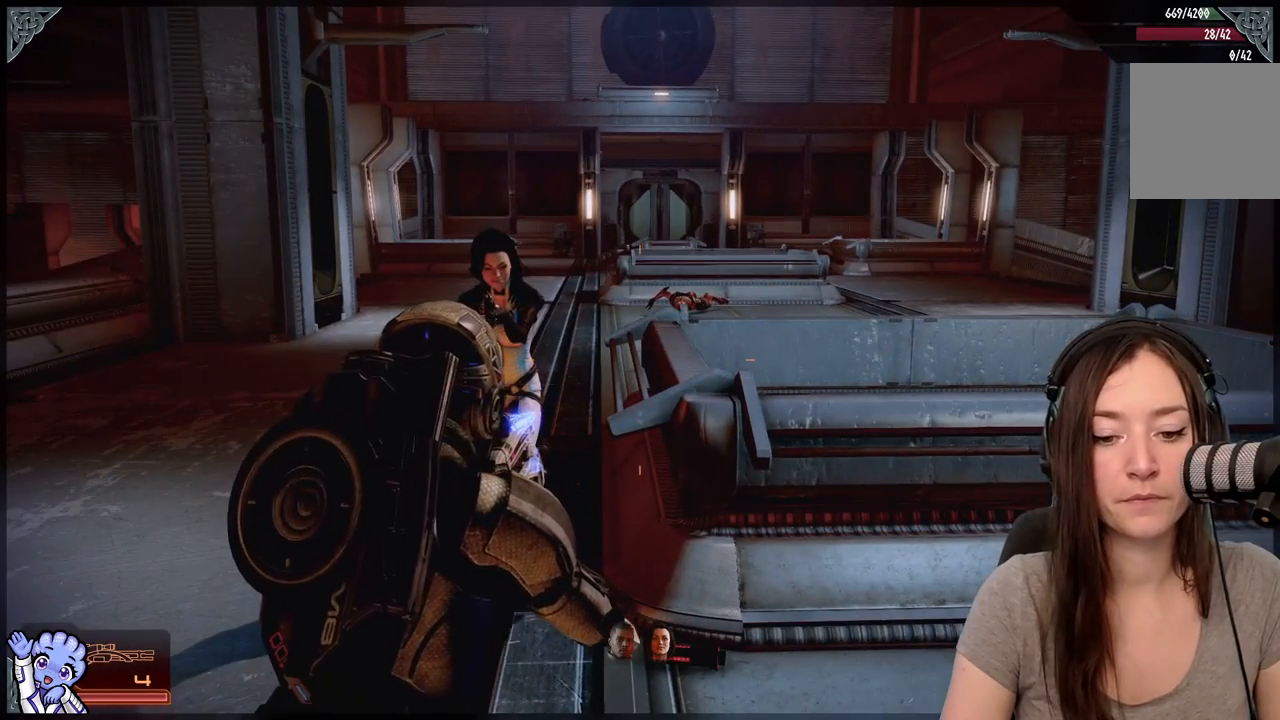
{"buttons": [], "left_stick": "right", "right_stick": "center", "events": [[317, "left_stick", "right"]]}
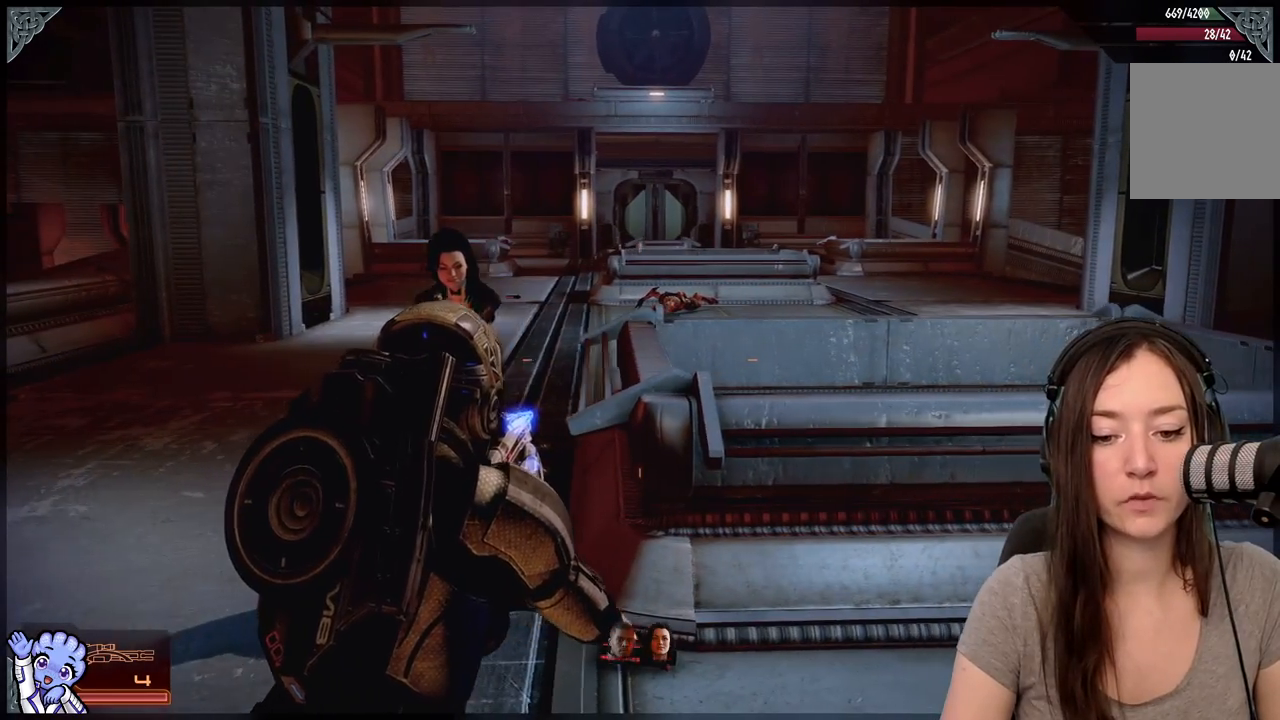
{"buttons": [], "left_stick": "up-right", "right_stick": "center", "events": [[400, "left_stick", "up-right"]]}
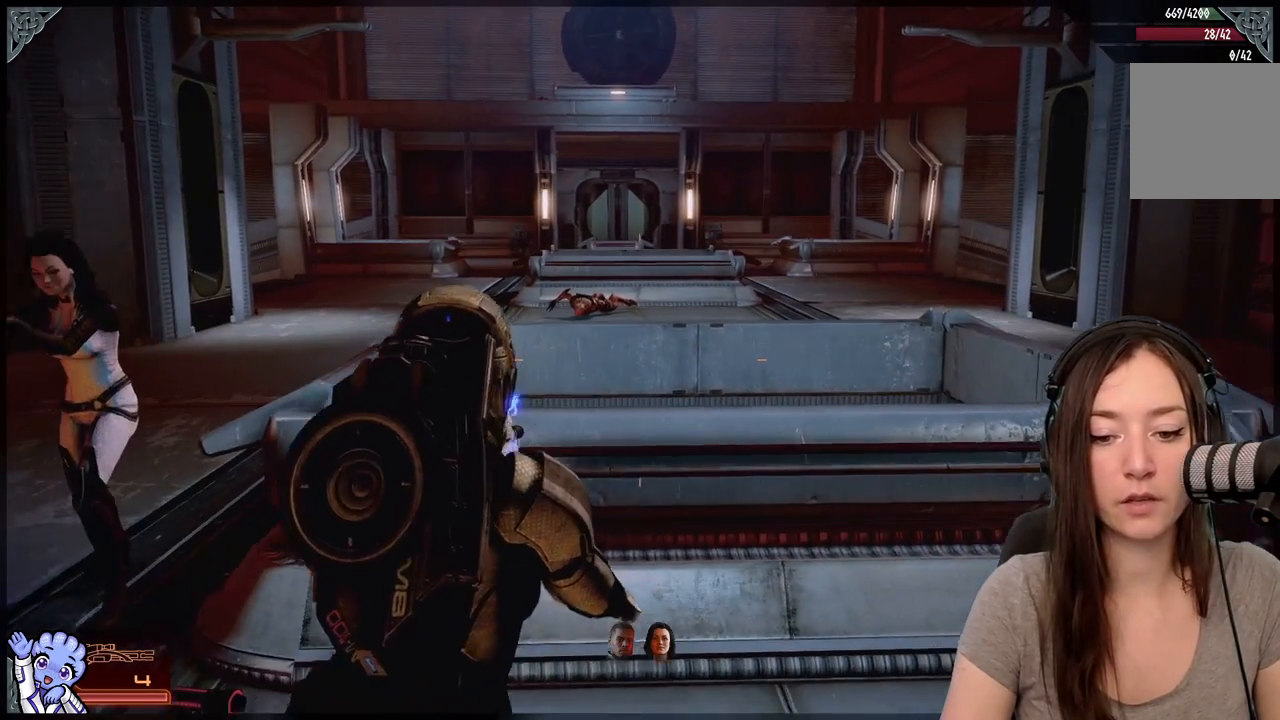
{"buttons": [], "left_stick": "up-right", "right_stick": "center", "events": [[150, "left_stick", "center"], [483, "left_stick", "up-right"]]}
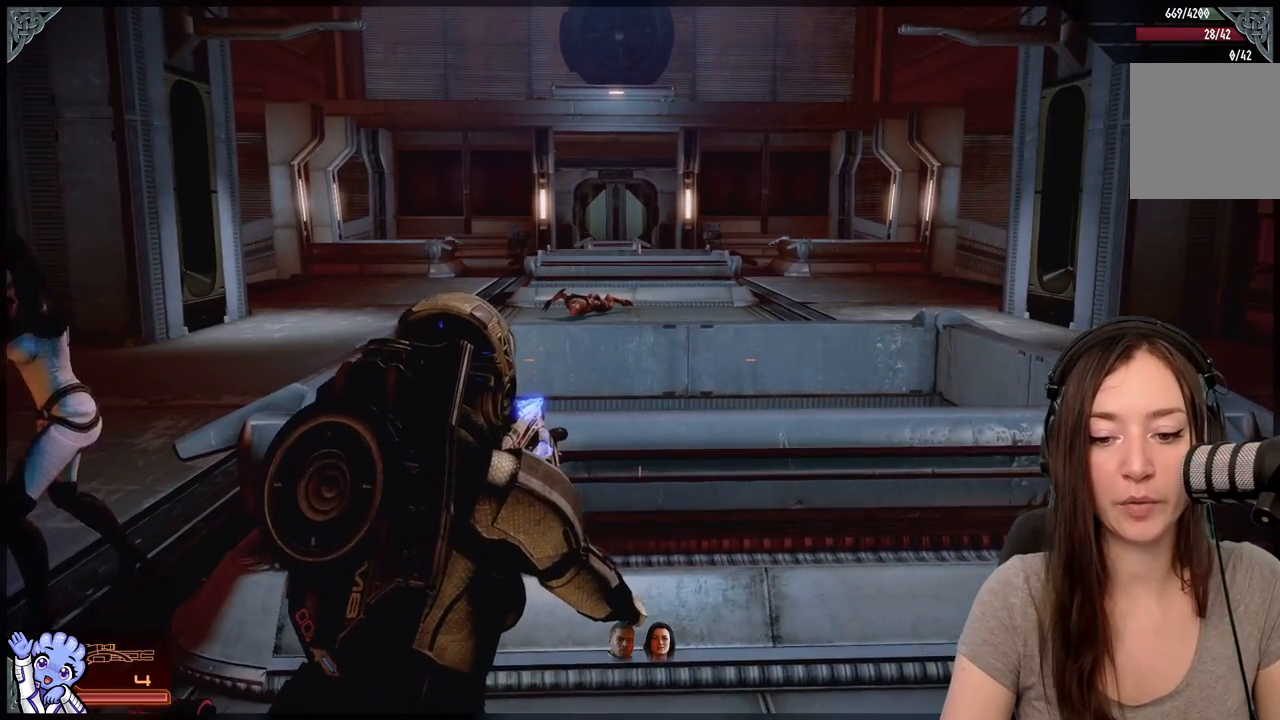
{"buttons": [], "left_stick": "center", "right_stick": "center", "events": [[333, "left_stick", "up"], [483, "left_stick", "center"]]}
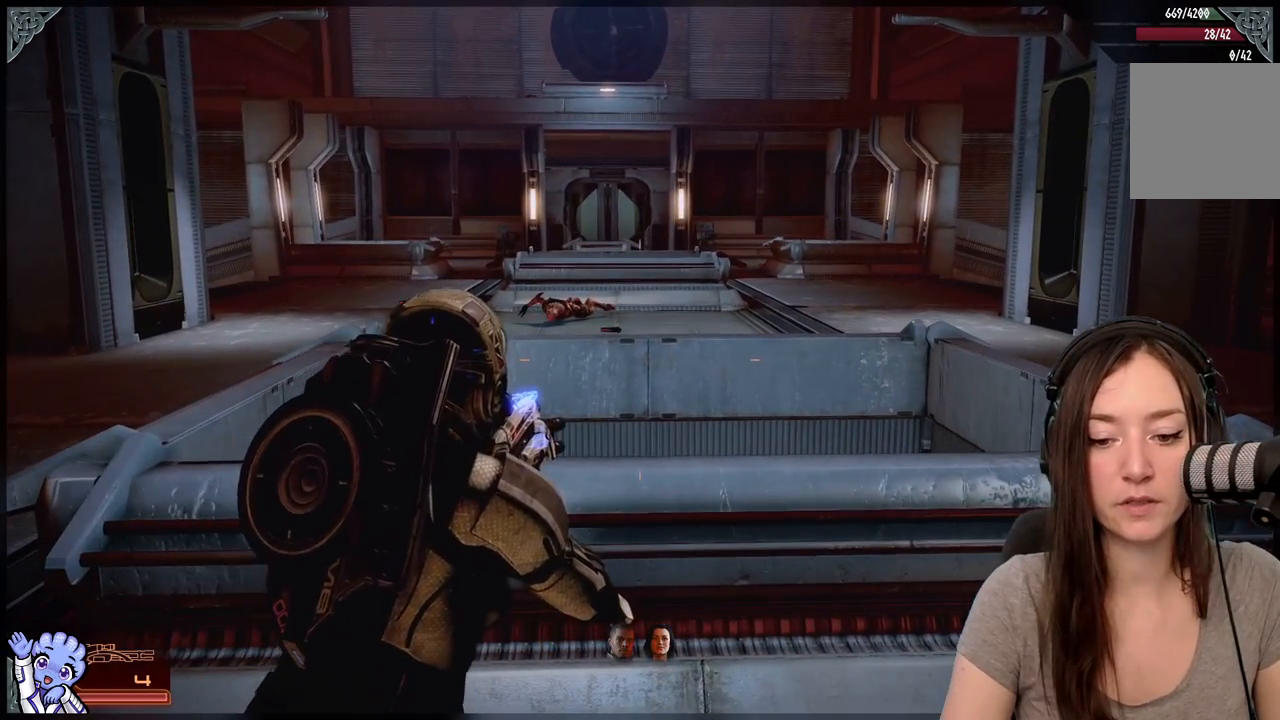
{"buttons": [], "left_stick": "center", "right_stick": "center", "events": []}
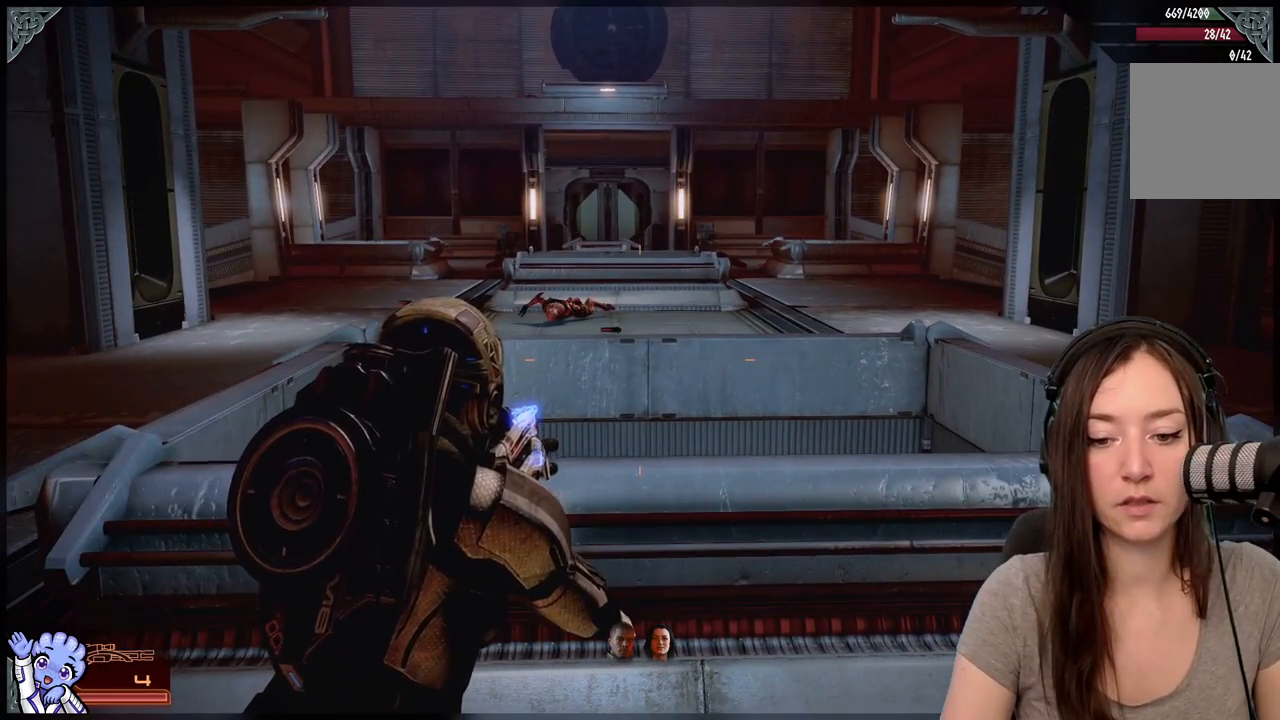
{"buttons": [], "left_stick": "center", "right_stick": "center", "events": []}
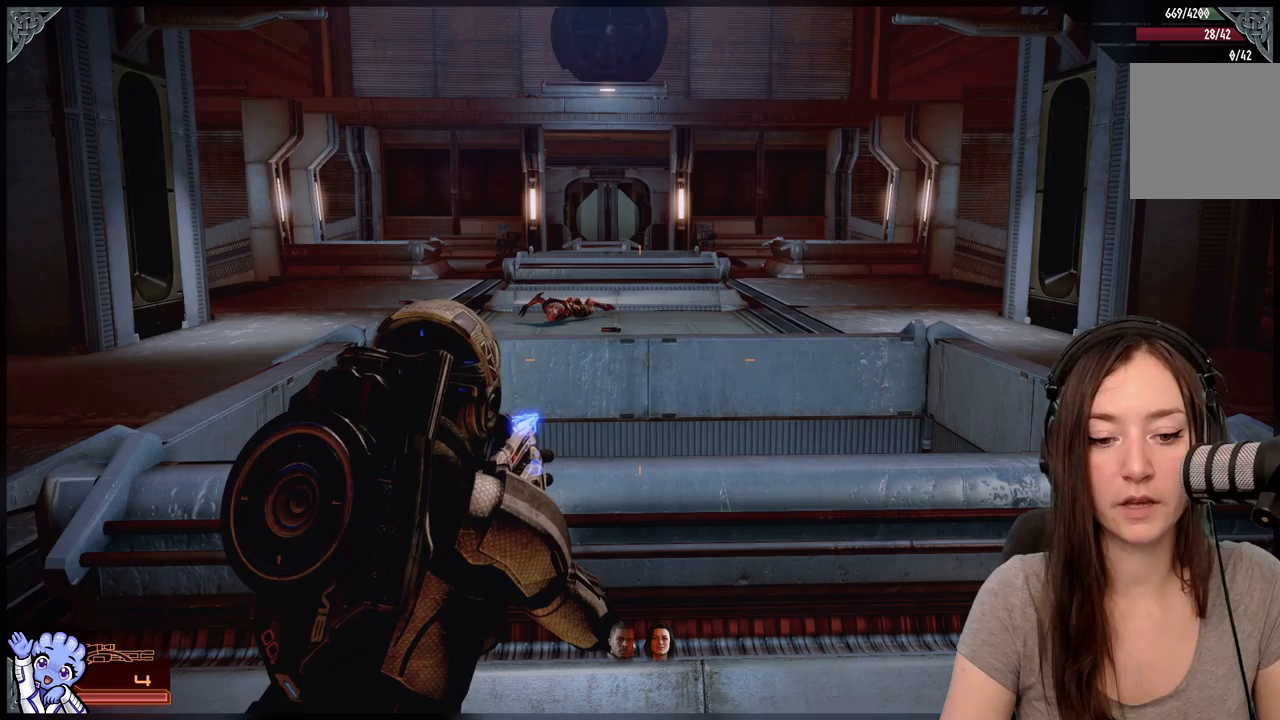
{"buttons": [], "left_stick": "center", "right_stick": "center", "events": []}
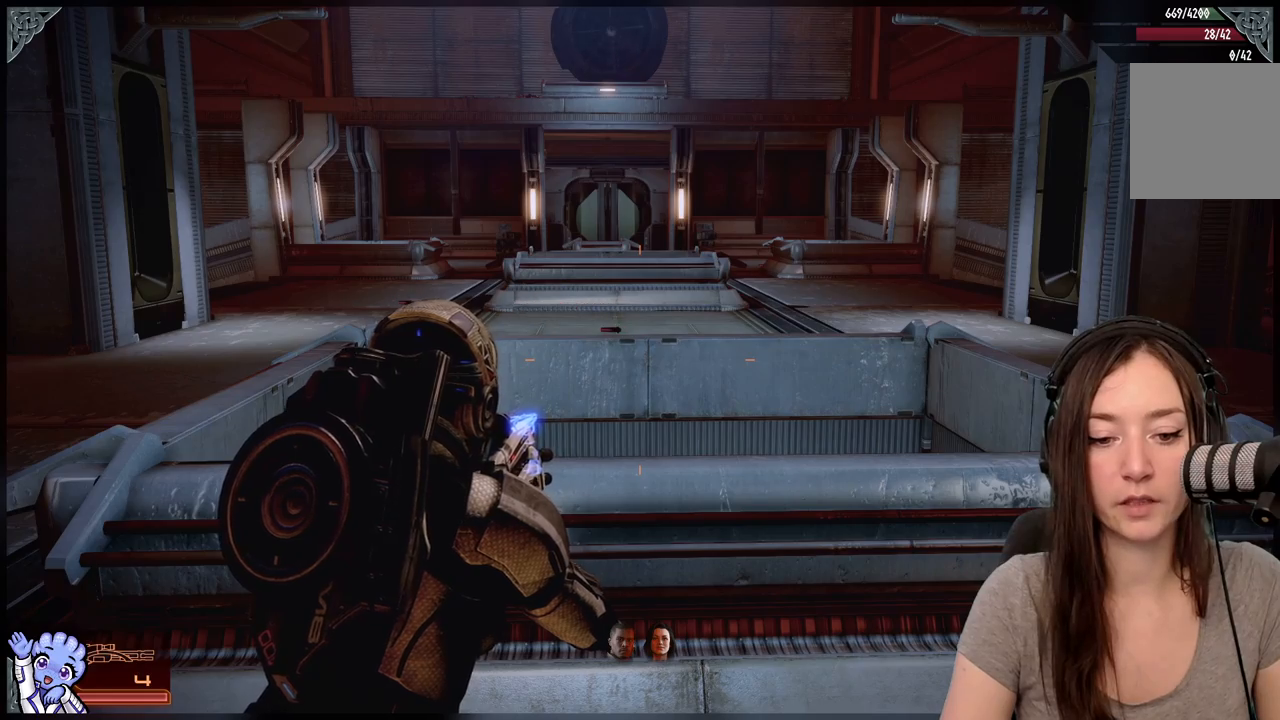
{"buttons": [], "left_stick": "up-right", "right_stick": "center", "events": [[133, "left_stick", "up-right"]]}
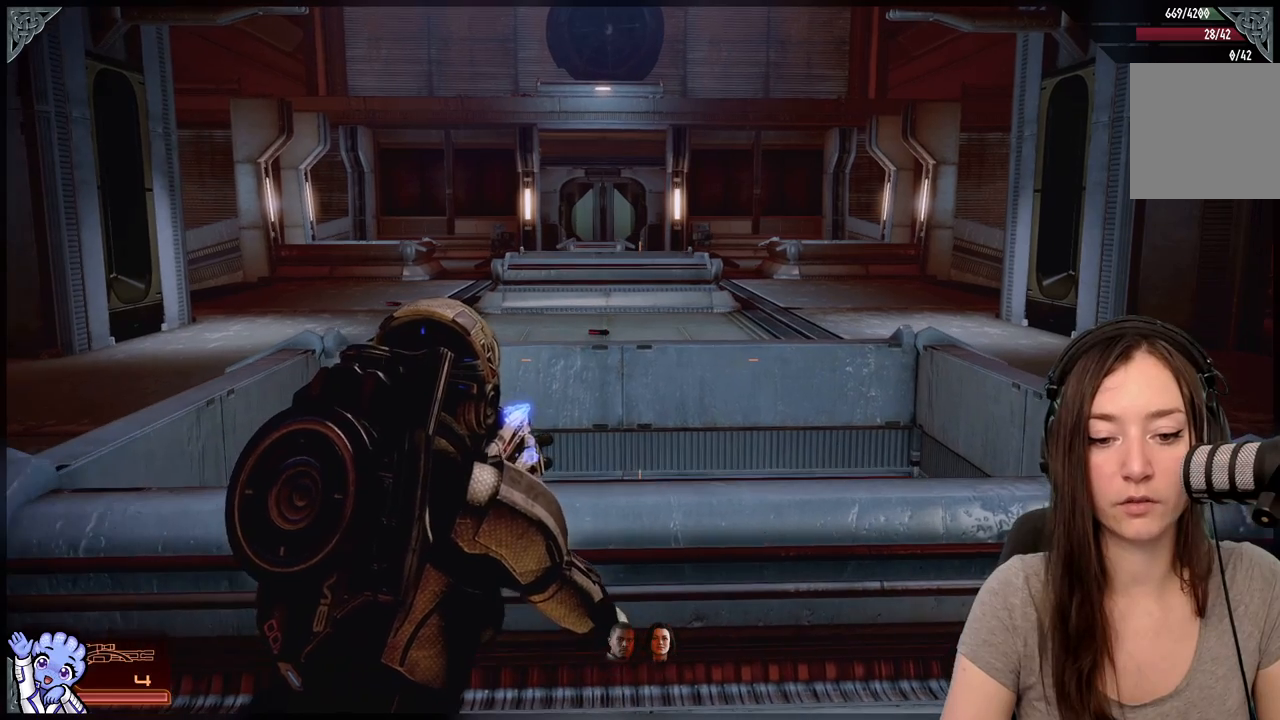
{"buttons": [], "left_stick": "center", "right_stick": "center", "events": [[50, "left_stick", "center"]]}
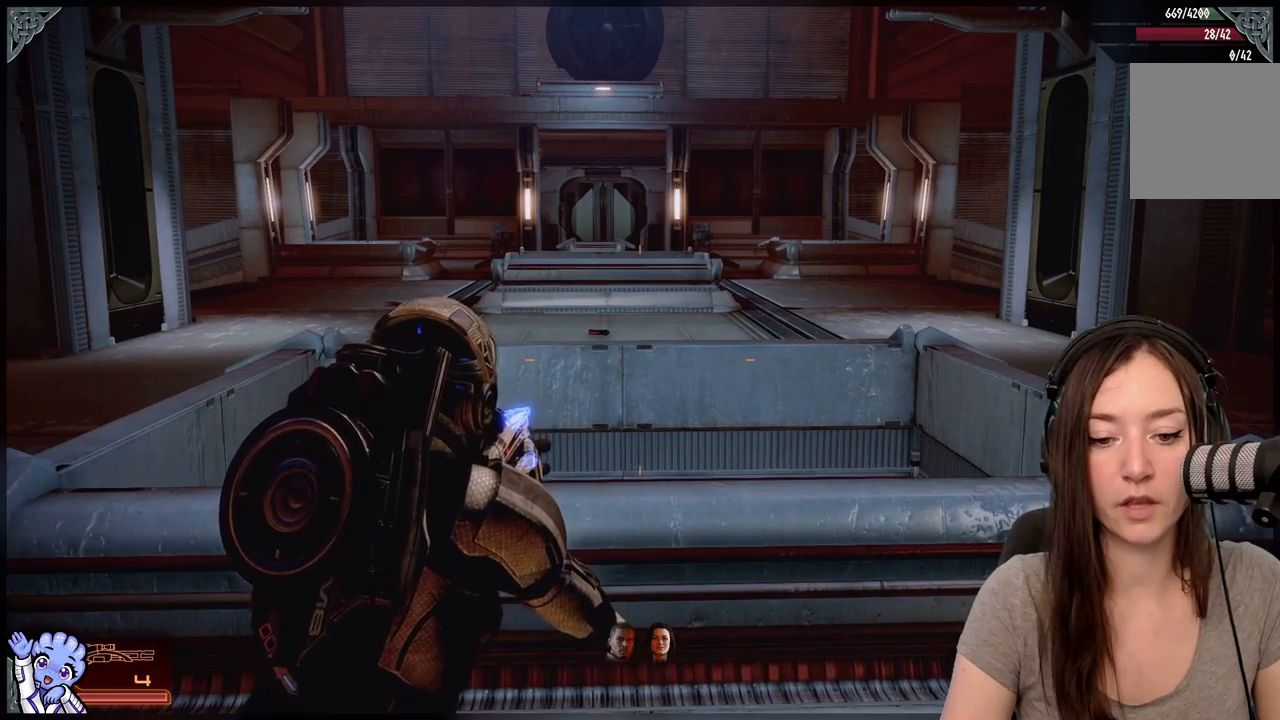
{"buttons": [], "left_stick": "center", "right_stick": "center", "events": [[150, "right_stick", "left"], [400, "right_stick", "center"]]}
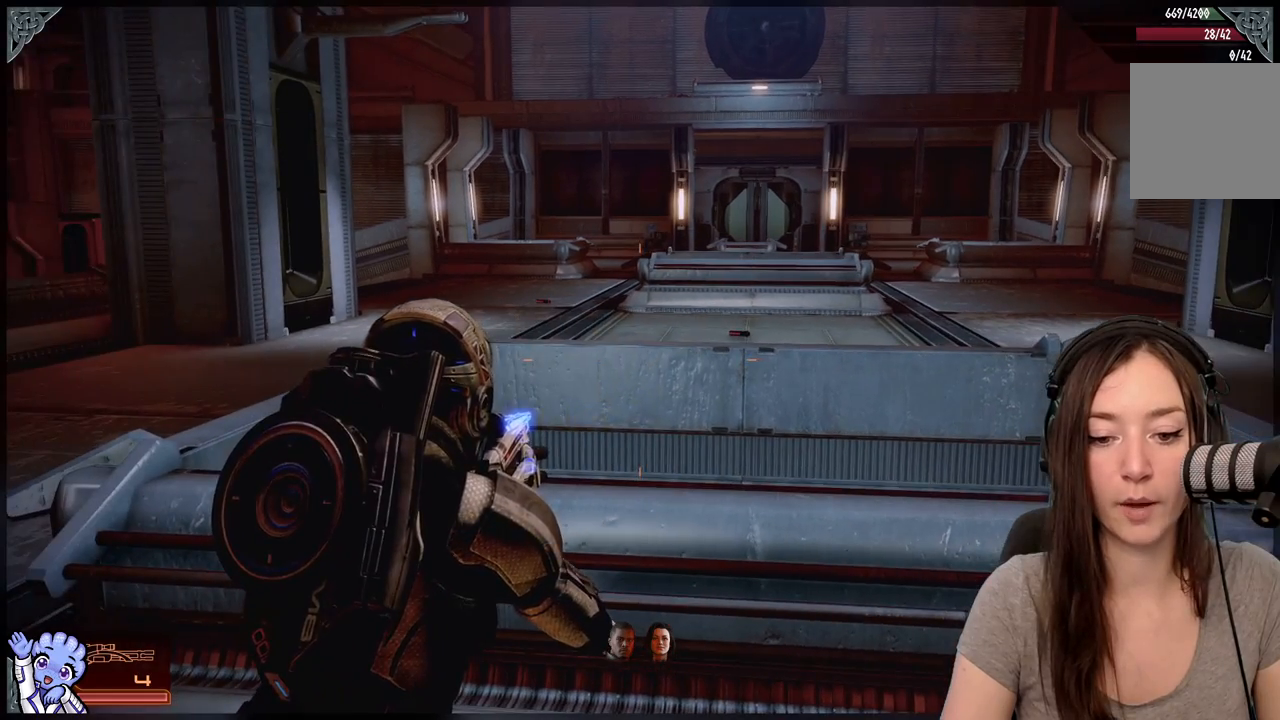
{"buttons": [], "left_stick": "center", "right_stick": "left", "events": [[317, "right_stick", "left"]]}
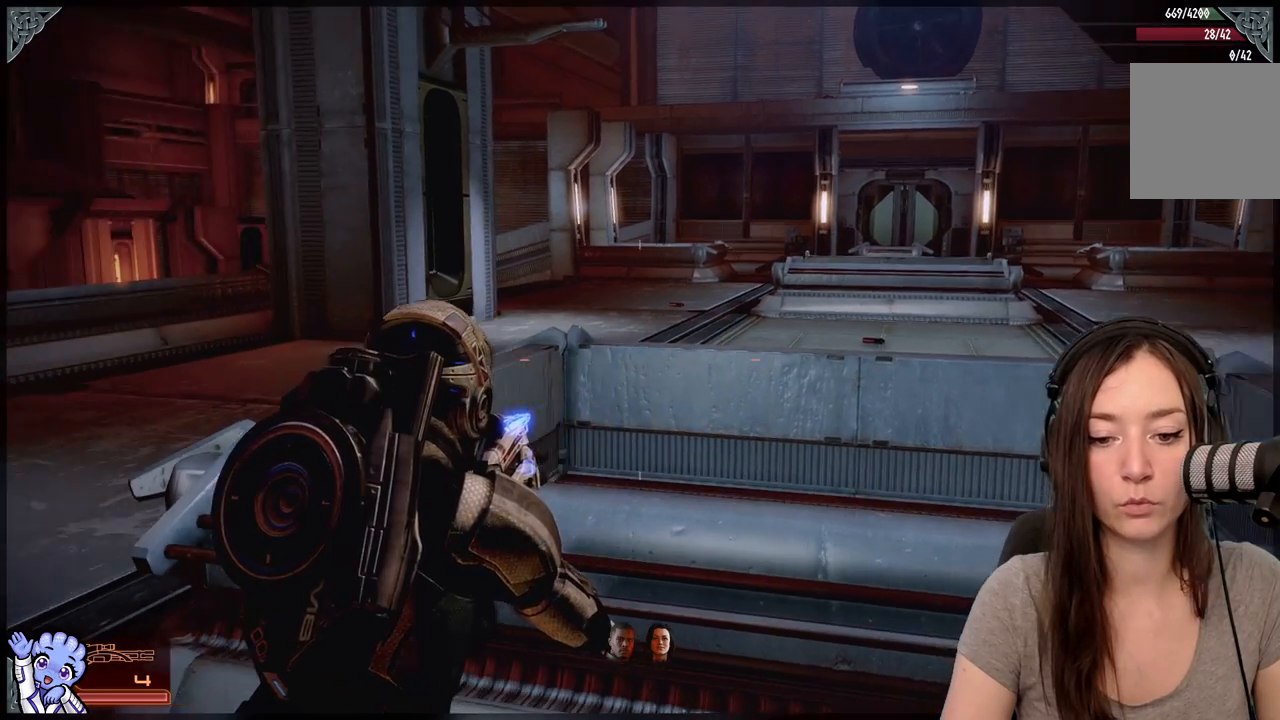
{"buttons": [], "left_stick": "center", "right_stick": "up-left", "events": [[33, "right_stick", "up-left"], [133, "right_stick", "center"], [333, "right_stick", "up-left"]]}
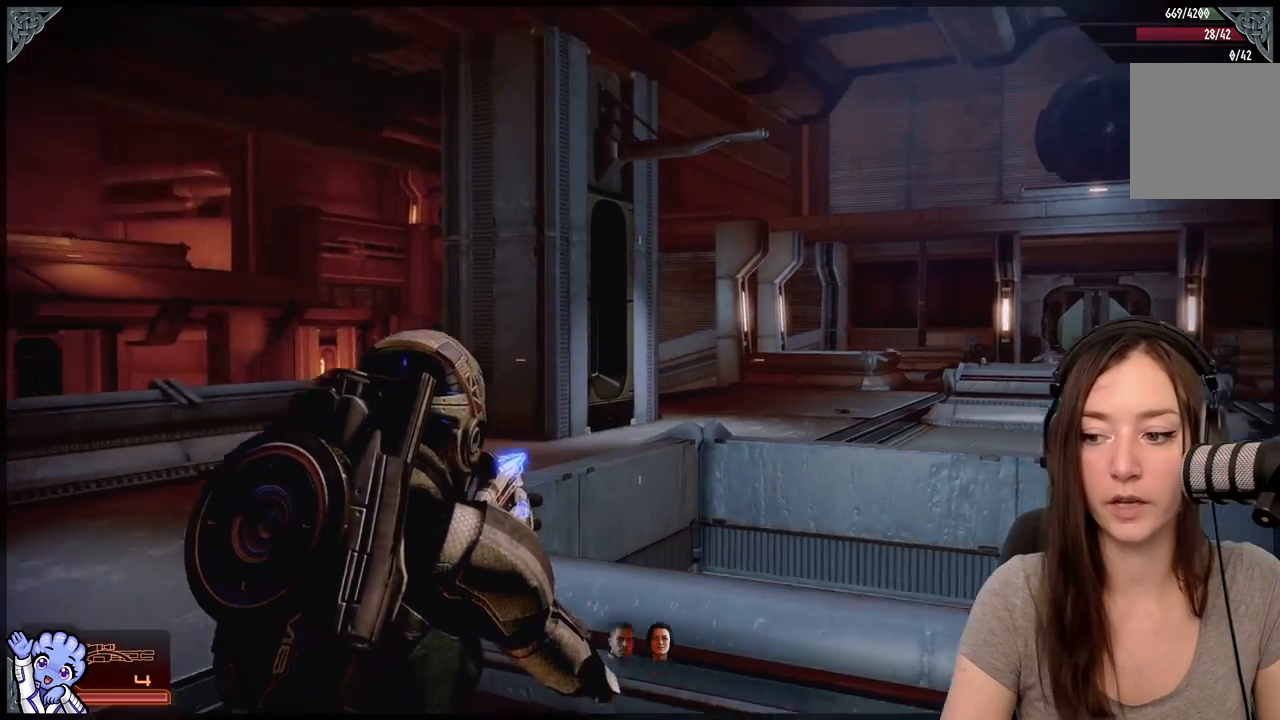
{"buttons": ["L2"], "left_stick": "center", "right_stick": "center", "events": [[133, "right_stick", "center"], [267, "L2", "down"]]}
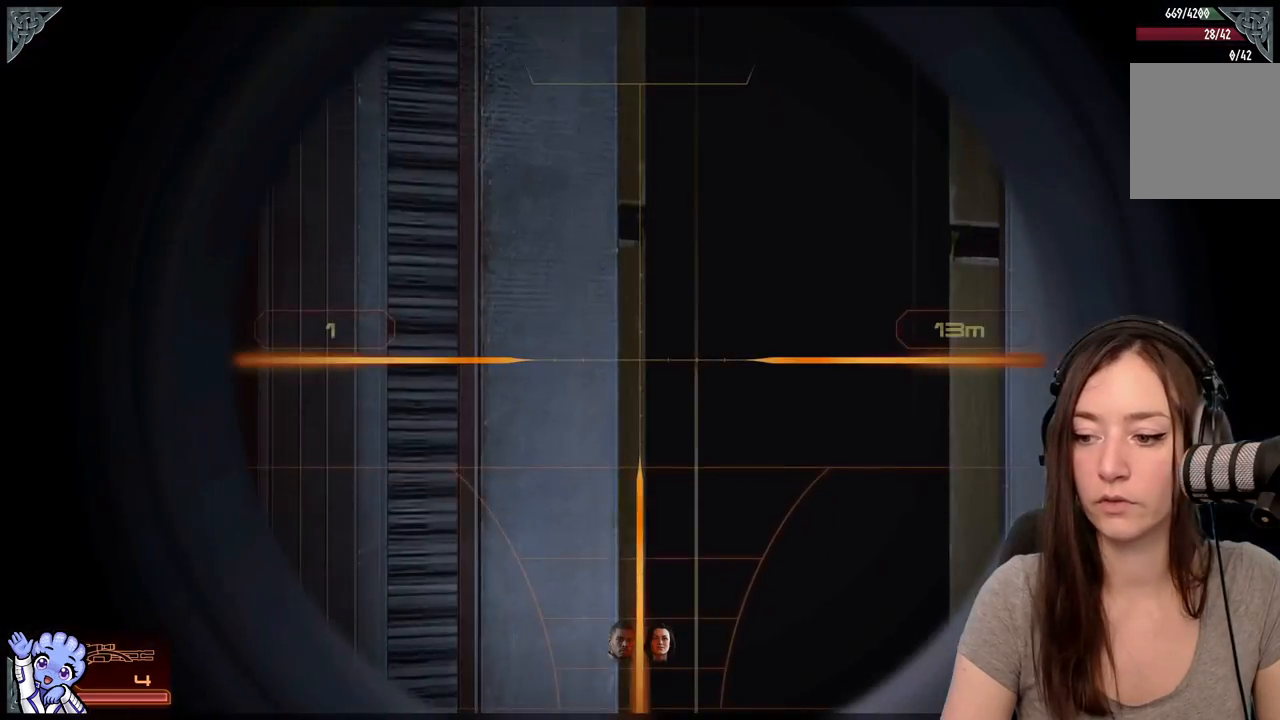
{"buttons": [], "left_stick": "center", "right_stick": "center", "events": [[83, "L2", "up"], [133, "right_stick", "down-left"], [333, "right_stick", "center"]]}
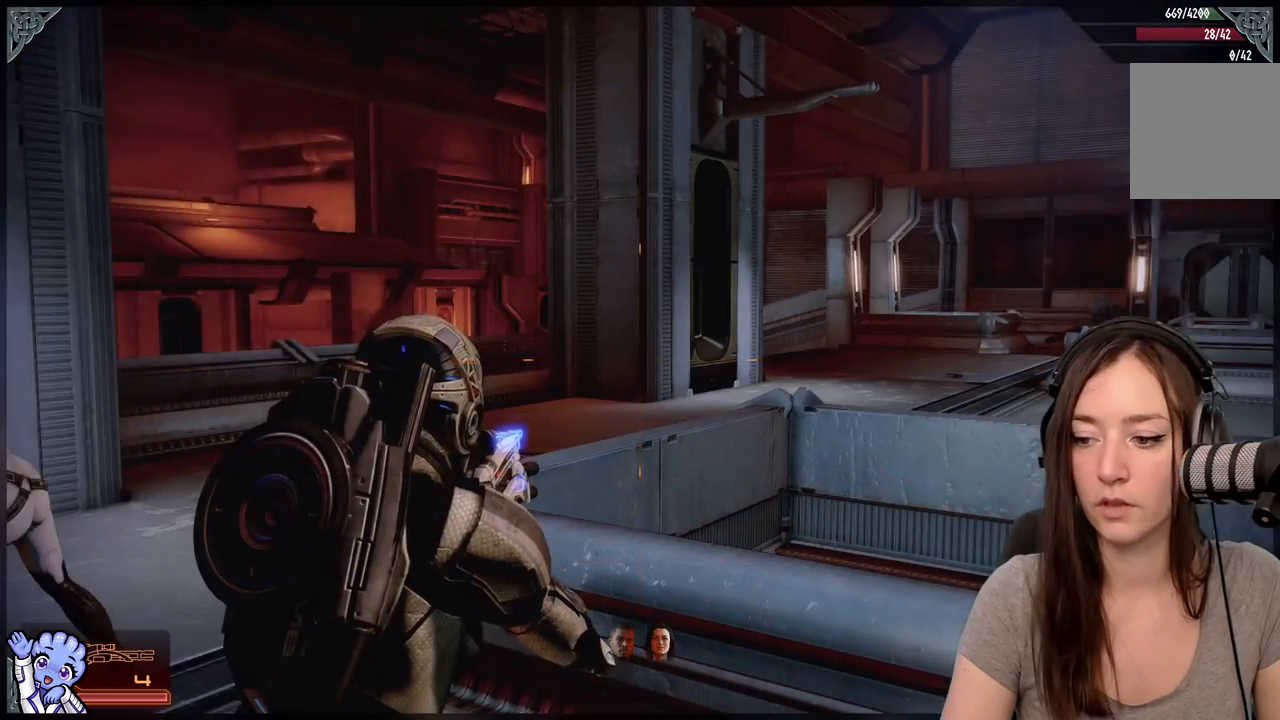
{"buttons": [], "left_stick": "center", "right_stick": "left", "events": [[217, "right_stick", "left"]]}
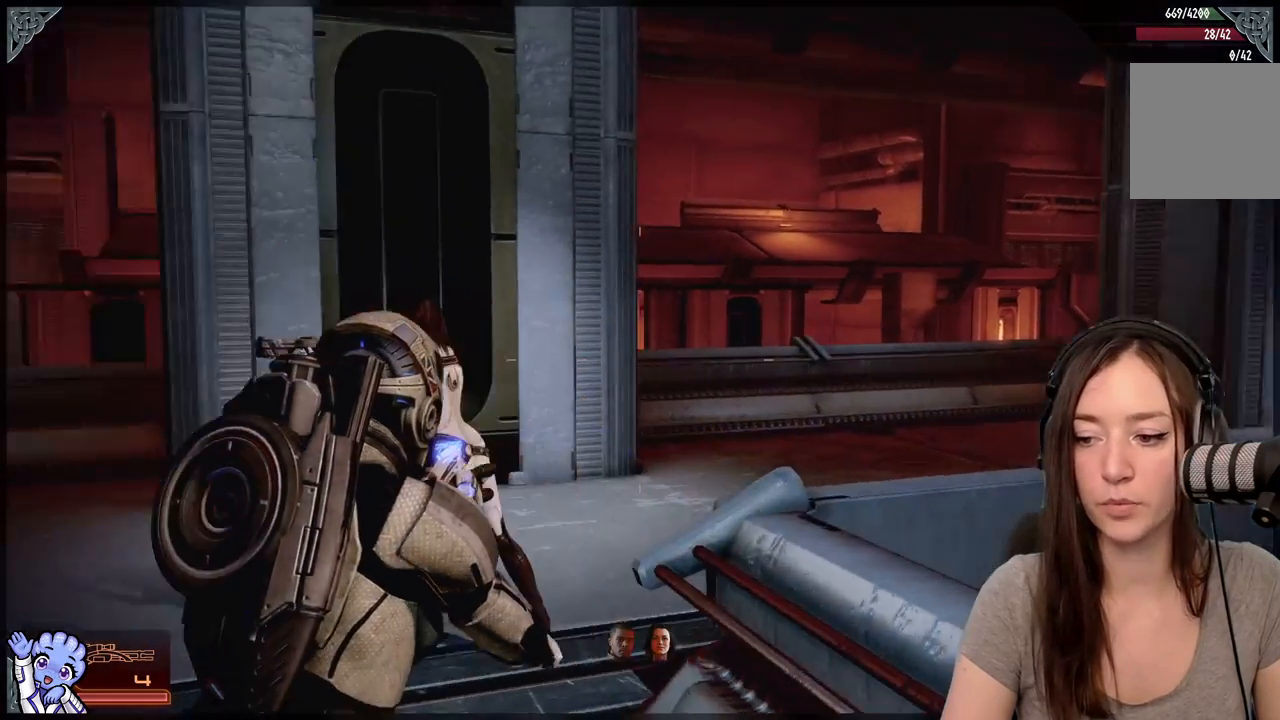
{"buttons": [], "left_stick": "center", "right_stick": "right", "events": [[167, "right_stick", "center"], [350, "right_stick", "right"]]}
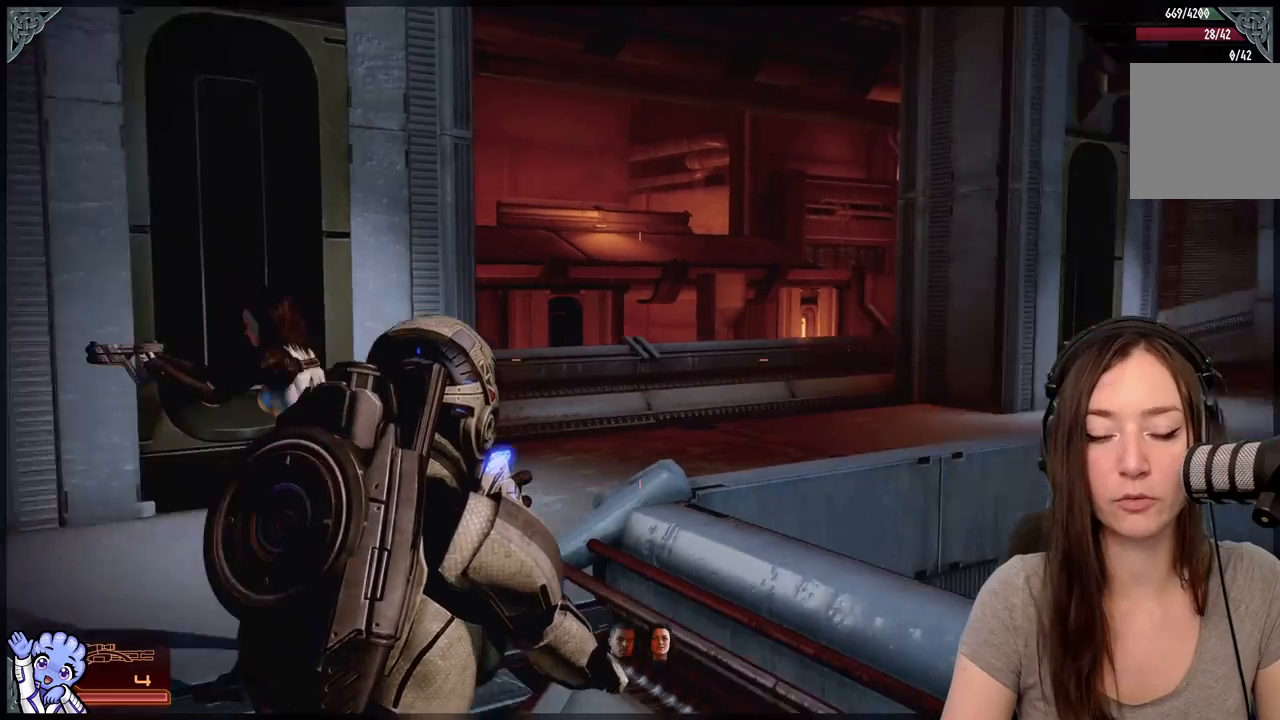
{"buttons": [], "left_stick": "center", "right_stick": "center", "events": [[417, "right_stick", "center"]]}
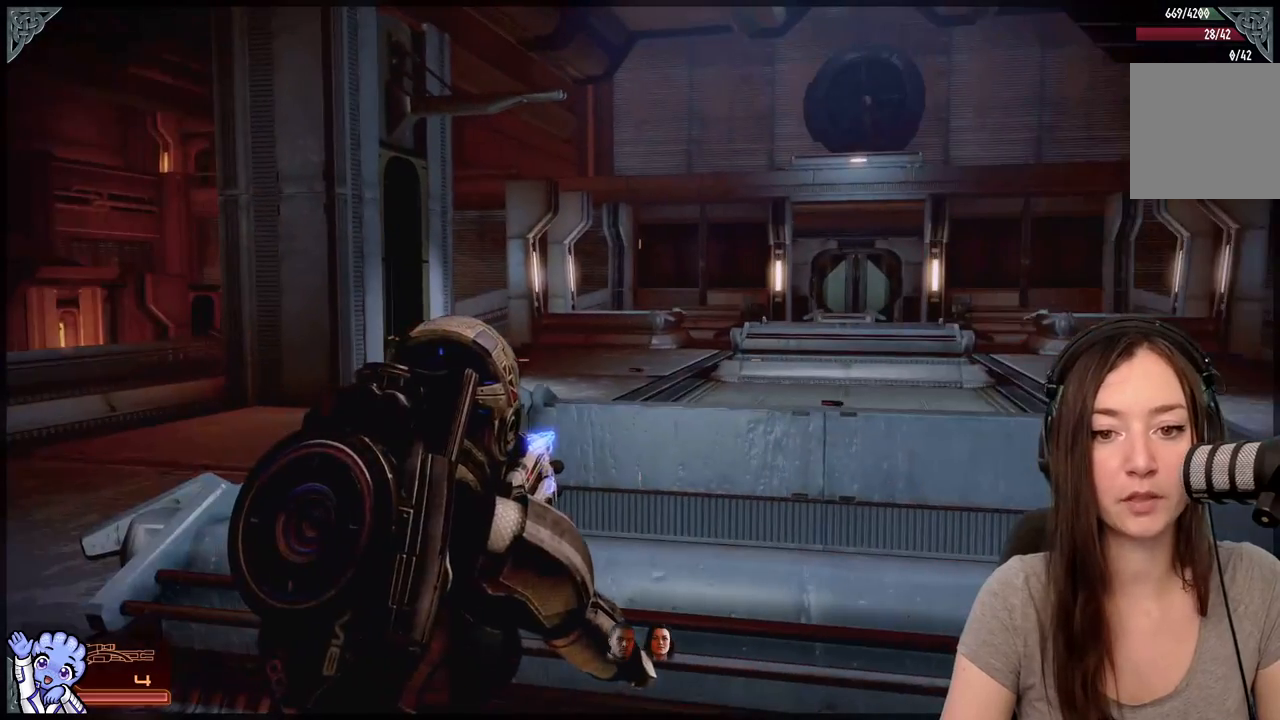
{"buttons": [], "left_stick": "center", "right_stick": "center", "events": [[150, "right_stick", "down-right"], [450, "right_stick", "center"]]}
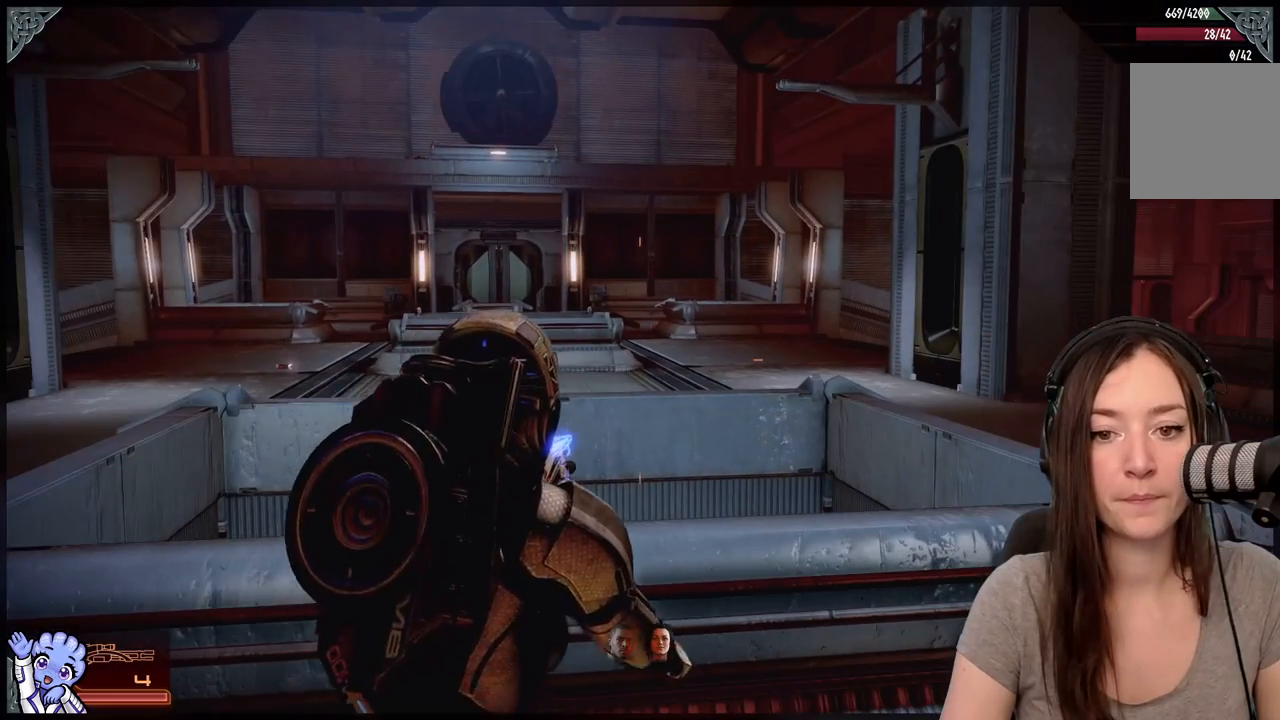
{"buttons": [], "left_stick": "center", "right_stick": "center", "events": []}
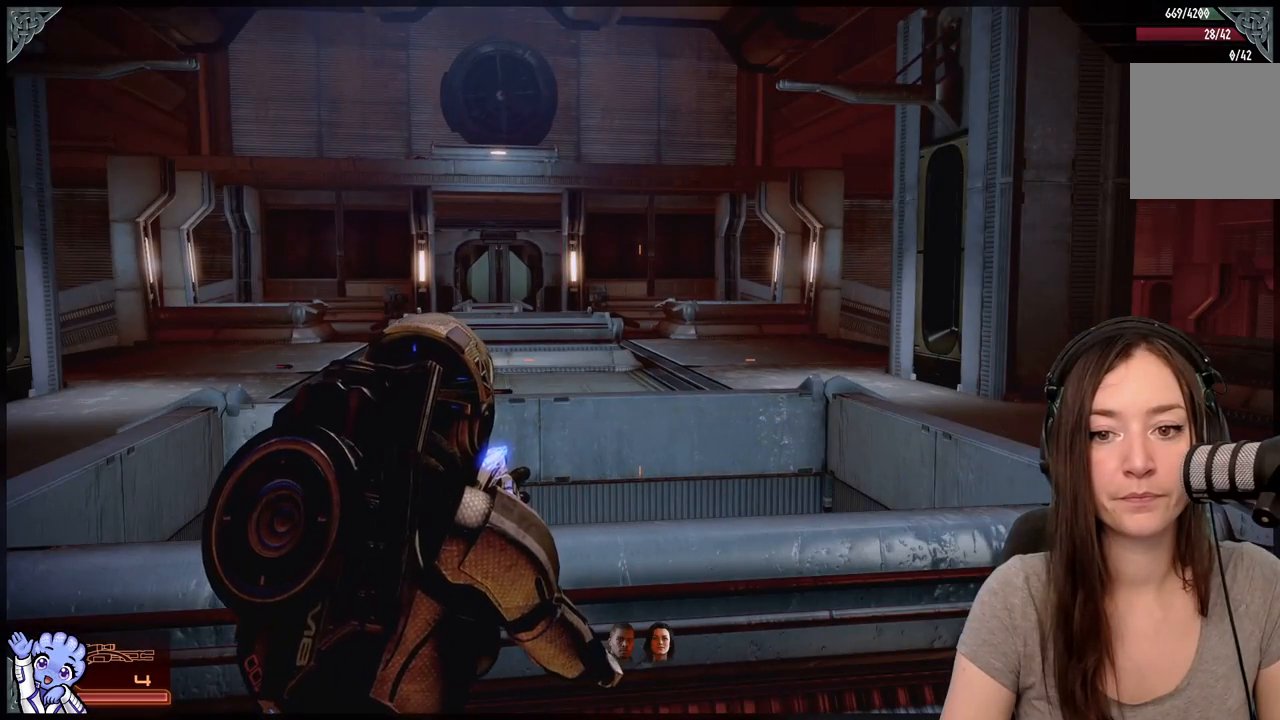
{"buttons": [], "left_stick": "center", "right_stick": "down-left", "events": [[333, "right_stick", "down-left"]]}